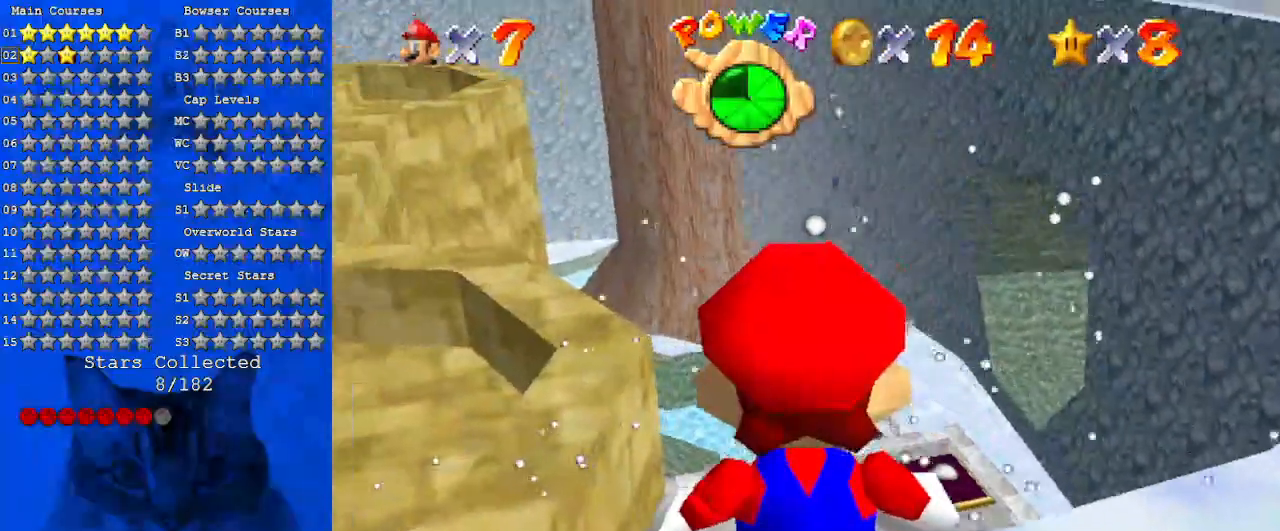
Gameplay with keyboard; each line is a JSON object with the keys held at the frame after it. "events" lists presses ("down") and releases ("up") of "a", "c", "ctrl", "d", "down", "left", "return", "right", "s", "shift", "up", "w", "x" and "y" between this image and that frame as [ms after this image, input, new state], when the widget could be followed in between. No other keys are recorded. Mouse input is not recorded.
{"keys": ["down", "left"], "events": [[133, "left", "up"], [366, "right", "down"], [466, "left", "down"], [466, "right", "up"]]}
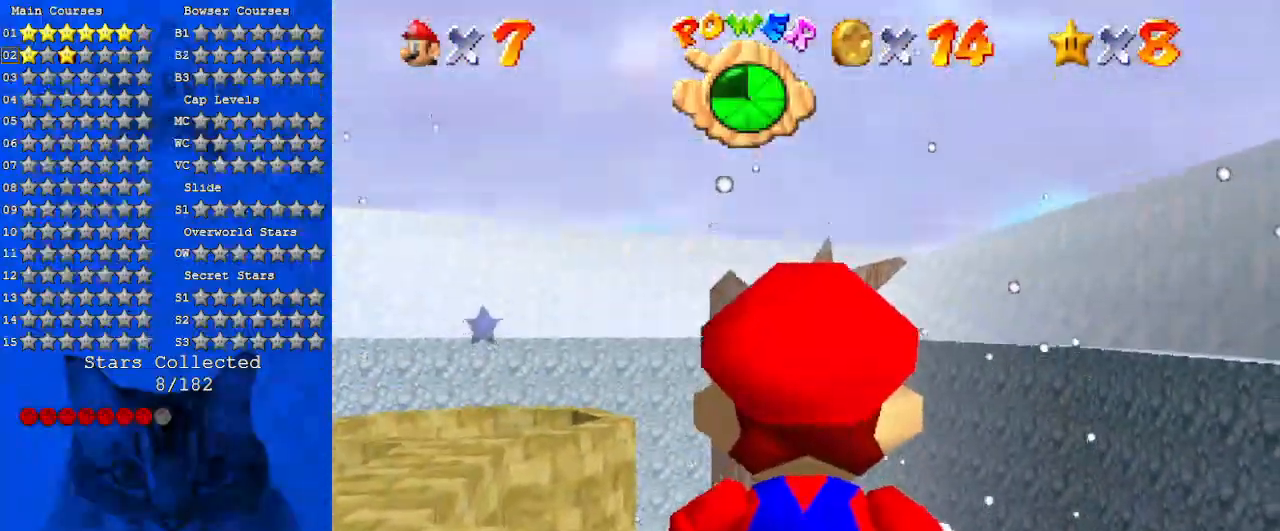
{"keys": ["left", "up"], "events": [[100, "down", "up"], [433, "up", "down"]]}
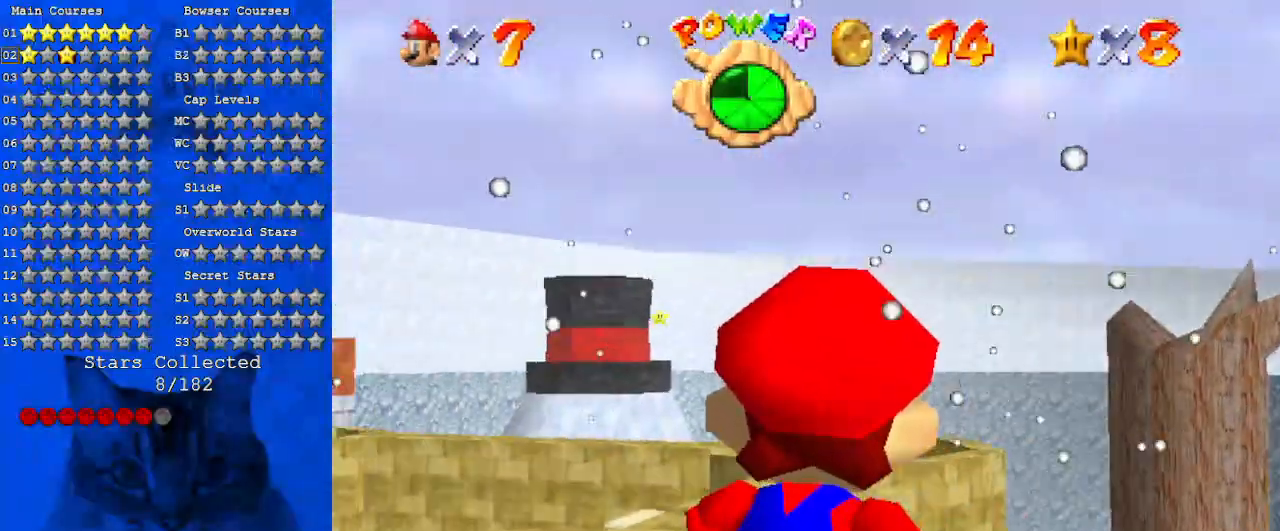
{"keys": ["left"], "events": [[100, "left", "up"], [100, "up", "up"], [266, "left", "down"]]}
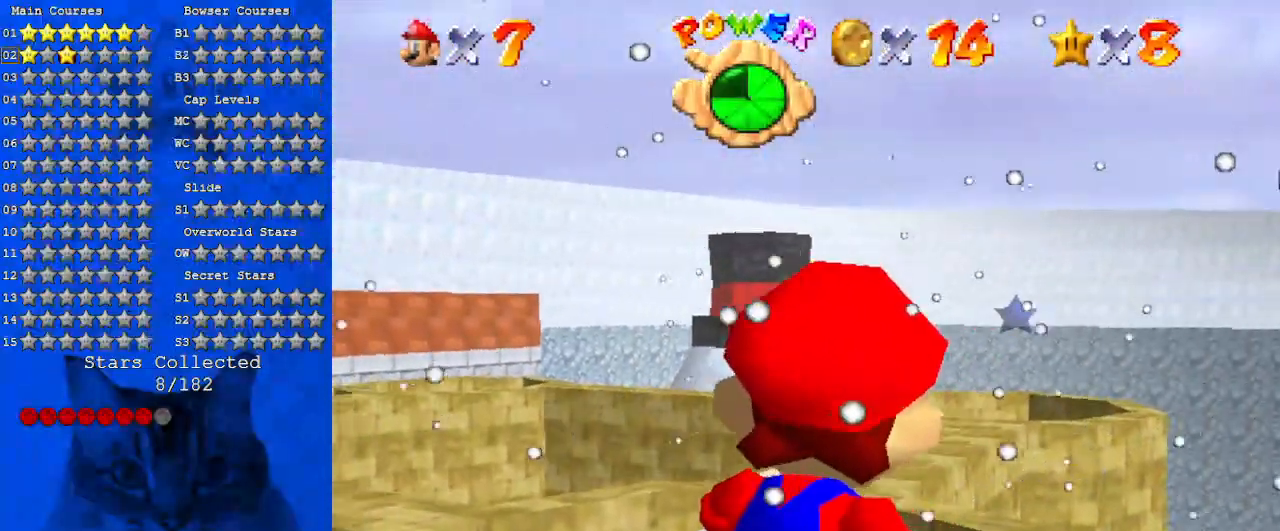
{"keys": [], "events": [[166, "up", "down"], [300, "up", "up"], [466, "left", "up"]]}
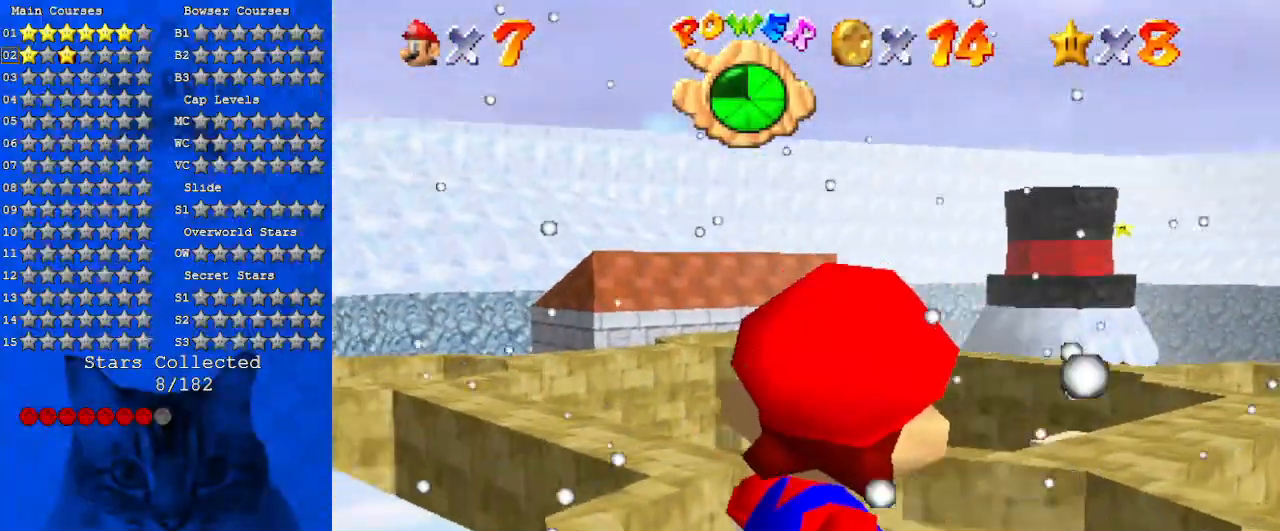
{"keys": ["down", "left"], "events": [[100, "shift", "down"], [200, "shift", "up"], [266, "s", "down"], [333, "left", "down"], [433, "s", "up"], [466, "down", "down"]]}
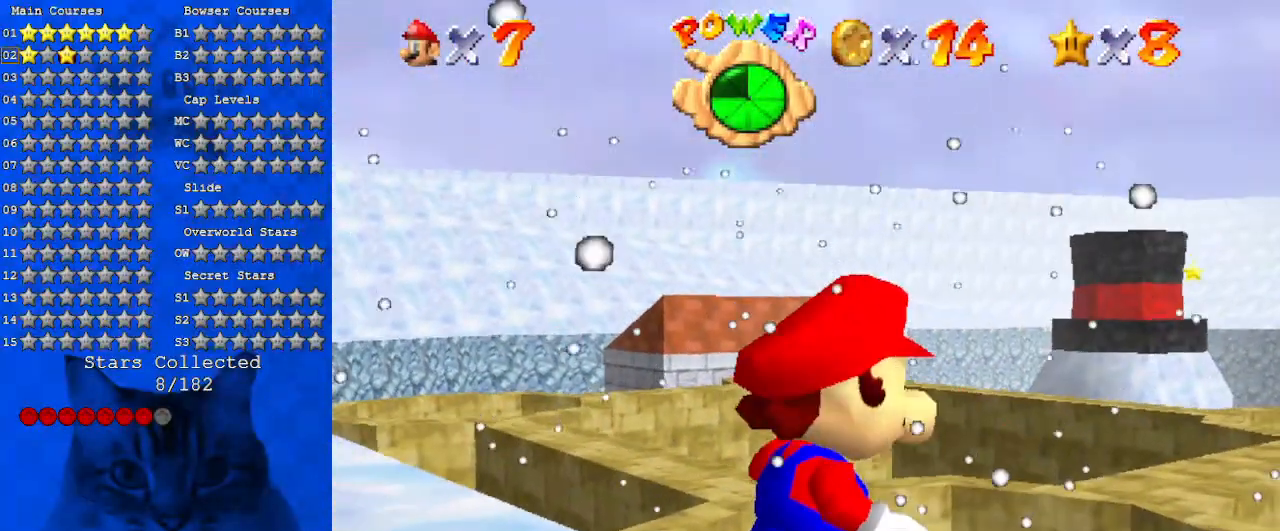
{"keys": ["left", "up"], "events": [[66, "d", "down"], [66, "s", "down"], [166, "down", "up"], [166, "s", "up"], [200, "d", "up"], [300, "d", "down"], [300, "s", "down"], [433, "d", "up"], [433, "s", "up"], [433, "up", "down"]]}
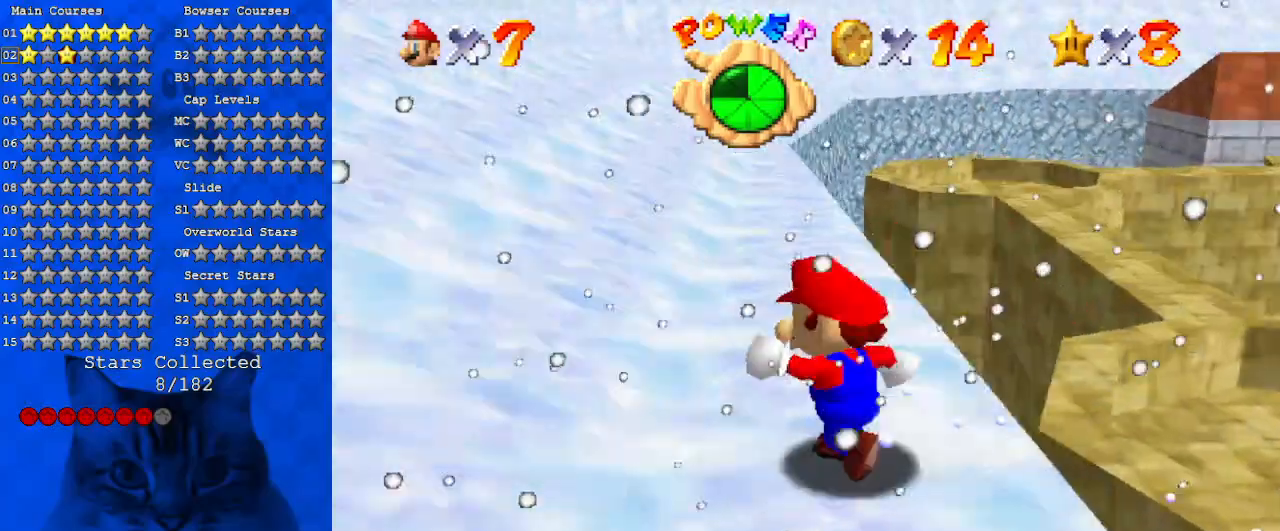
{"keys": ["a", "up"], "events": [[33, "left", "up"], [400, "a", "down"]]}
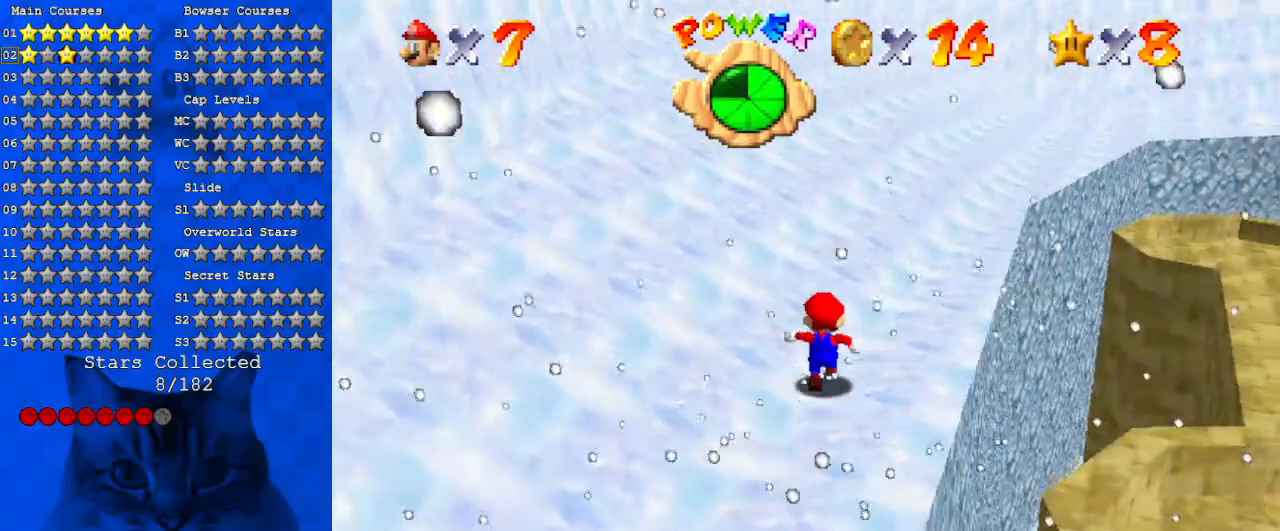
{"keys": ["a", "up"], "events": [[33, "a", "up"], [66, "a", "down"], [266, "a", "up"], [366, "shift", "down"], [466, "a", "down"], [500, "shift", "up"]]}
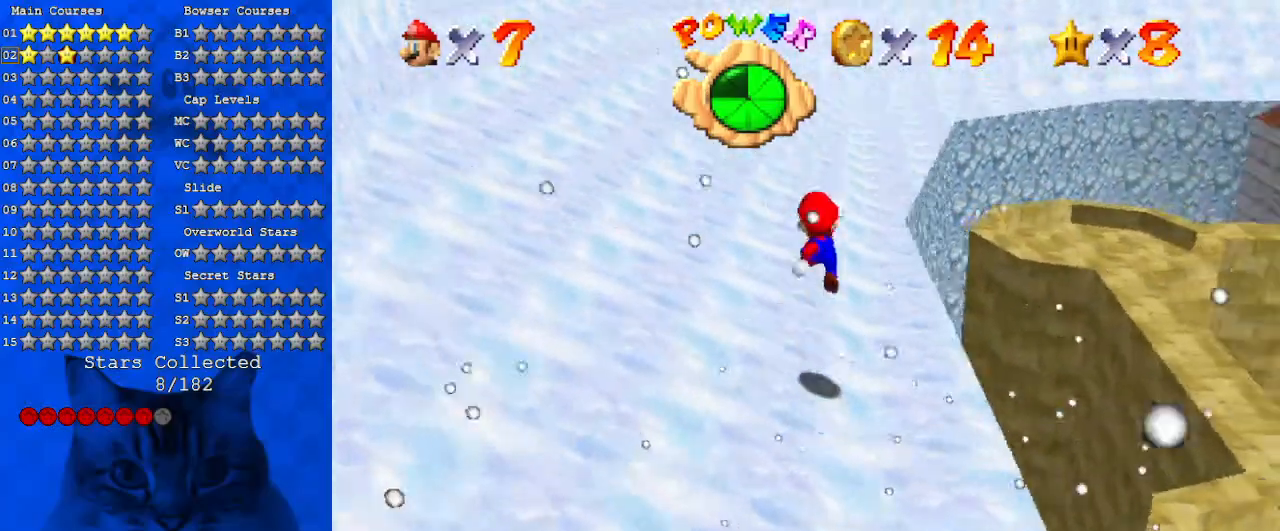
{"keys": ["up"], "events": [[100, "a", "up"], [233, "ctrl", "down"], [366, "ctrl", "up"]]}
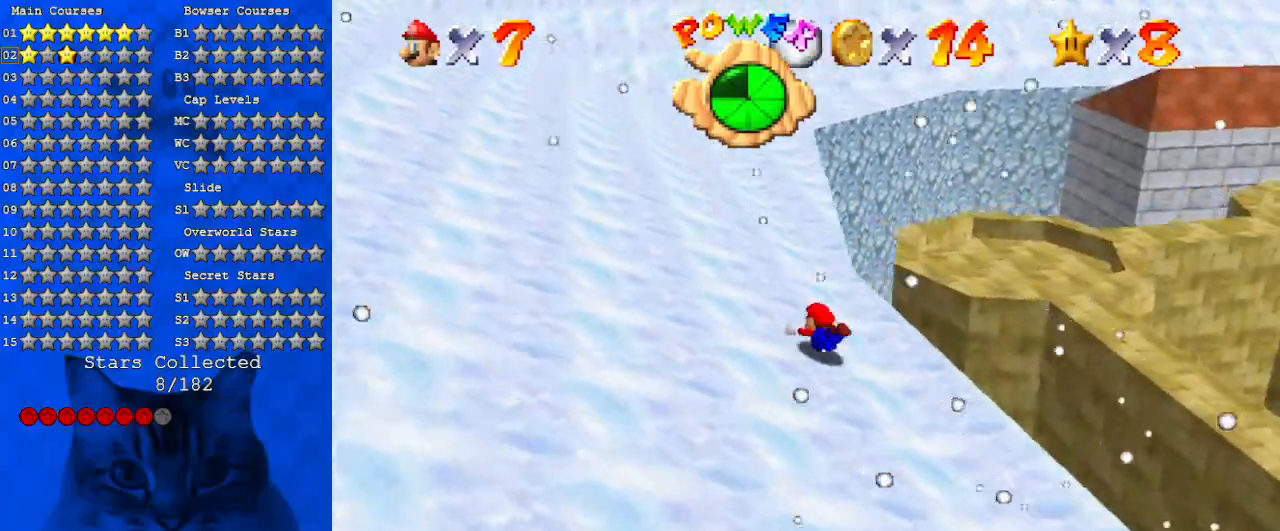
{"keys": ["up"], "events": [[33, "shift", "down"], [66, "left", "down"], [166, "shift", "up"], [500, "left", "up"]]}
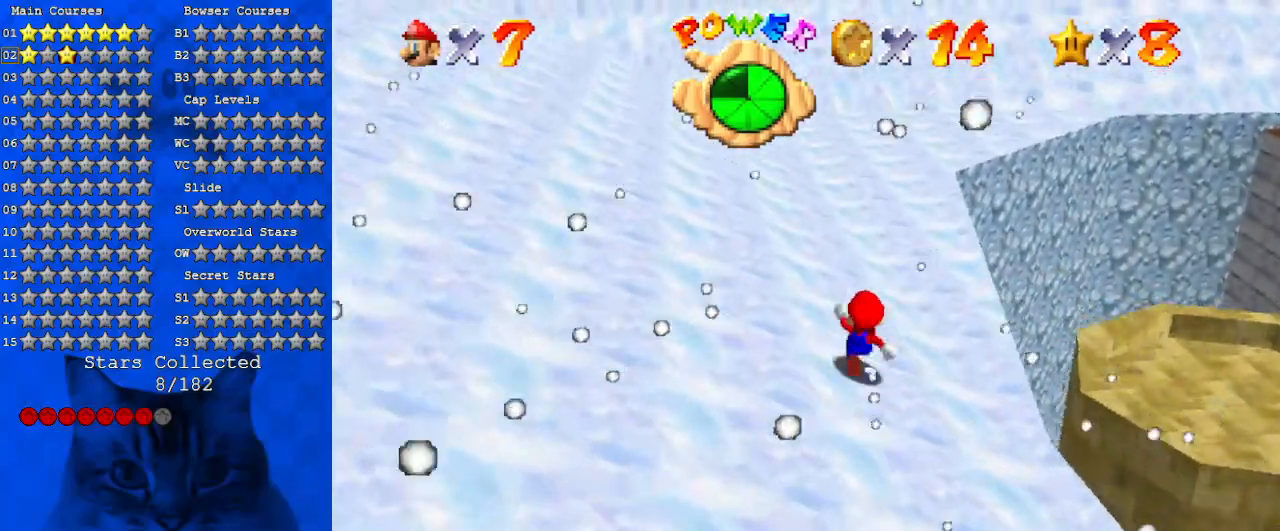
{"keys": ["up"], "events": [[266, "y", "down"], [300, "shift", "down"], [400, "y", "up"], [500, "shift", "up"]]}
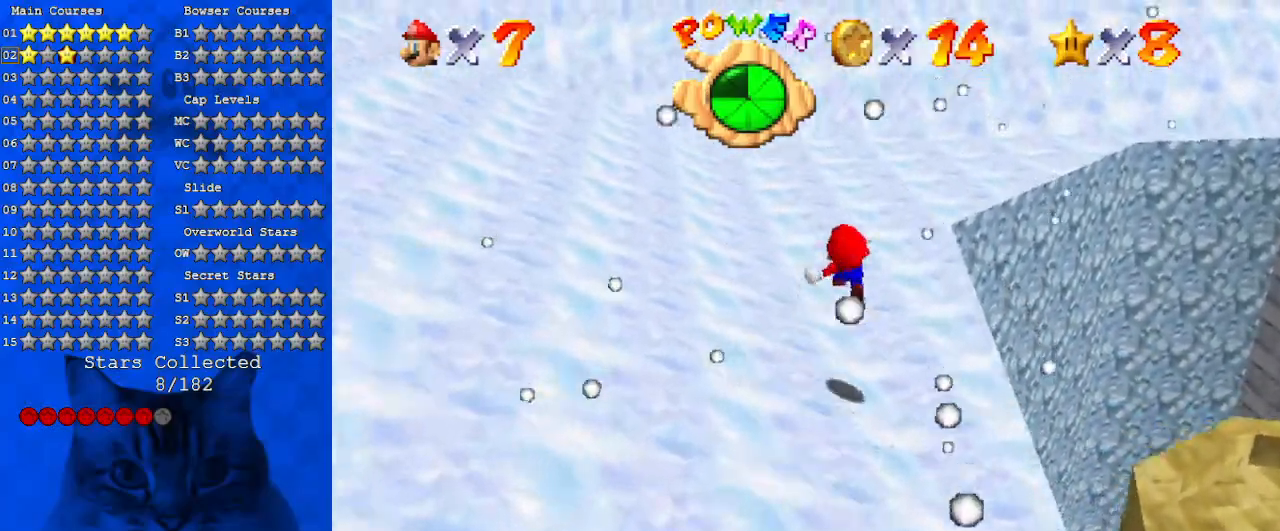
{"keys": ["right", "up"], "events": [[33, "a", "down"], [233, "a", "up"], [333, "a", "down"], [466, "a", "up"], [466, "right", "down"]]}
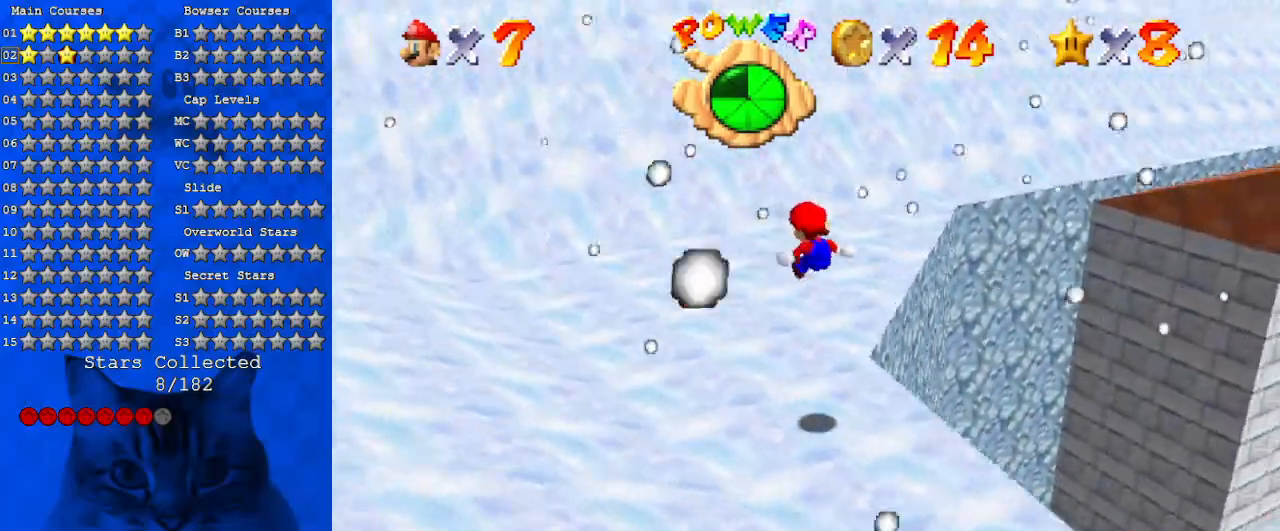
{"keys": ["a", "up"], "events": [[66, "a", "down"], [300, "a", "up"], [333, "a", "down"], [333, "right", "up"]]}
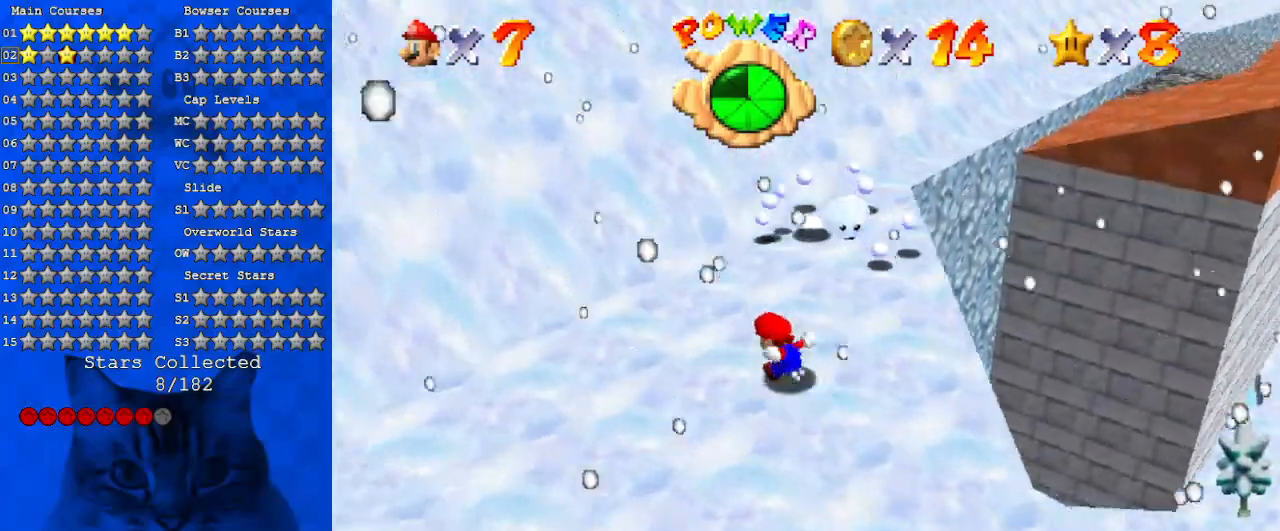
{"keys": ["a", "up"], "events": [[33, "a", "up"], [133, "a", "down"], [266, "left", "down"], [300, "a", "up"], [400, "a", "down"], [400, "left", "up"]]}
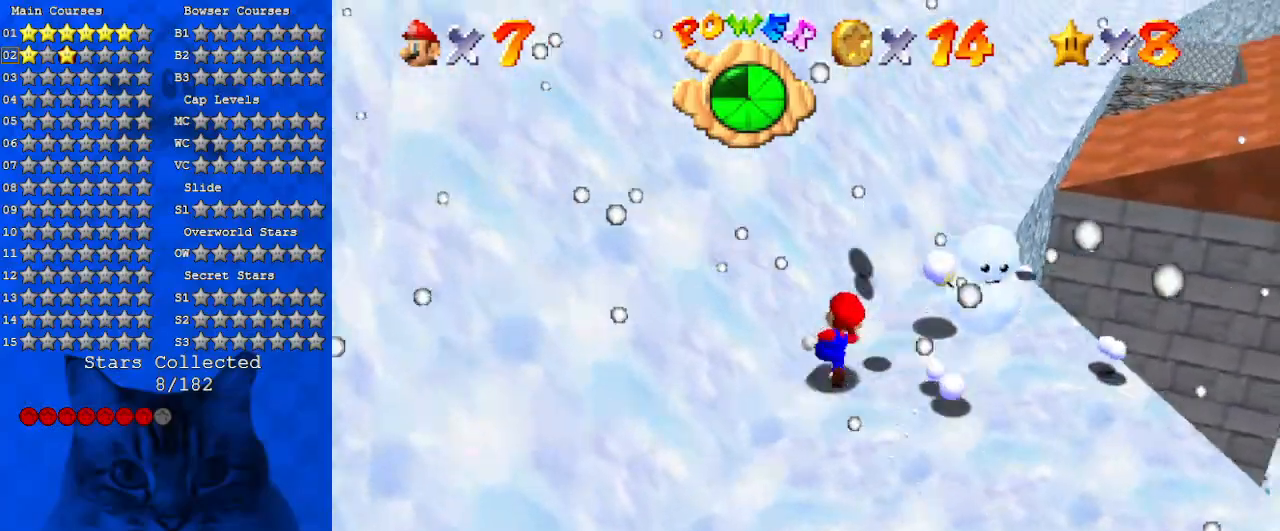
{"keys": ["shift", "up"], "events": [[100, "a", "up"], [233, "shift", "down"]]}
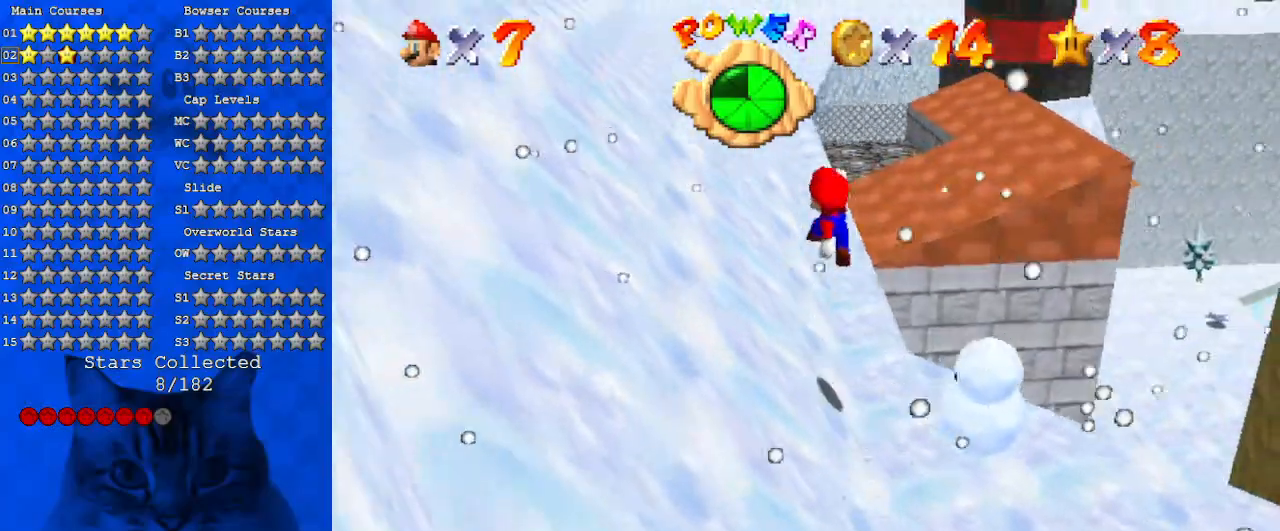
{"keys": ["up"], "events": [[66, "shift", "up"], [333, "ctrl", "down"], [466, "ctrl", "up"]]}
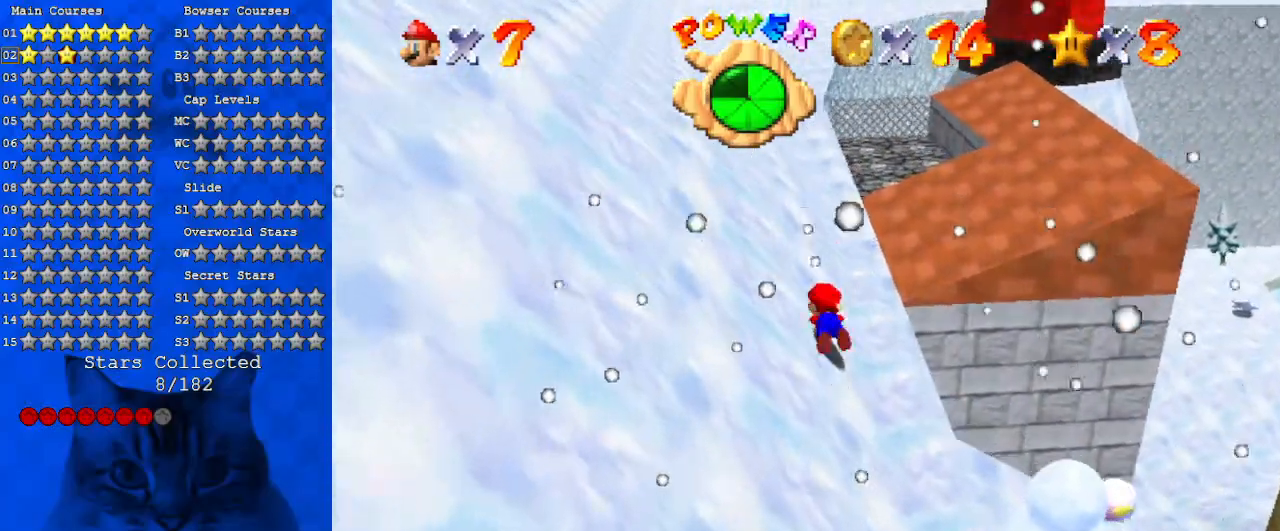
{"keys": ["left", "up"], "events": [[66, "shift", "down"], [133, "ctrl", "down"], [300, "ctrl", "up"], [300, "shift", "up"], [433, "left", "down"]]}
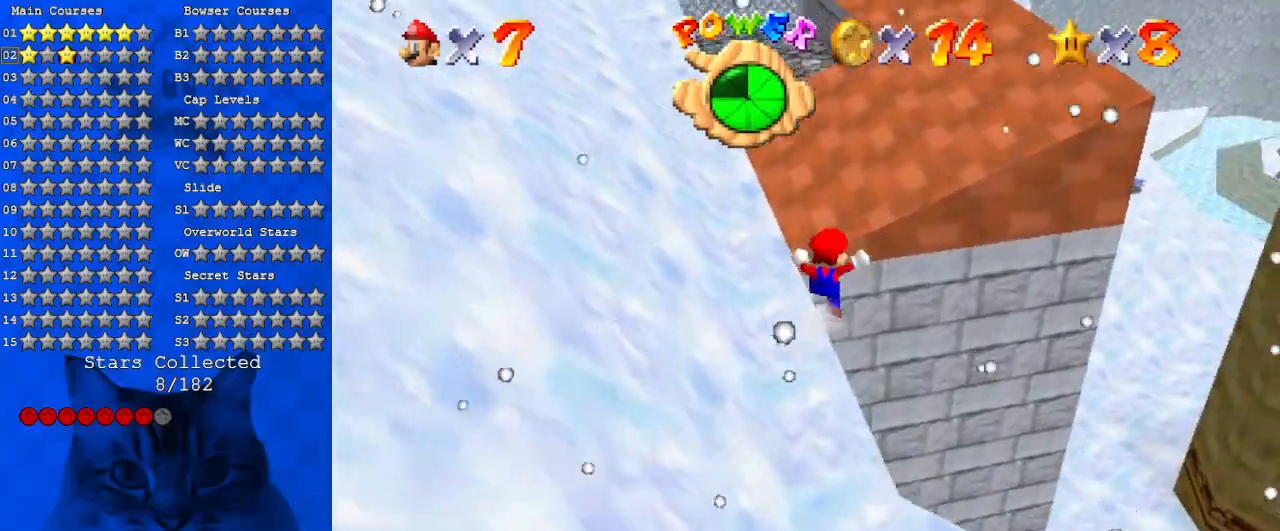
{"keys": ["left", "shift", "up"], "events": [[33, "shift", "down"], [266, "shift", "up"], [366, "shift", "down"]]}
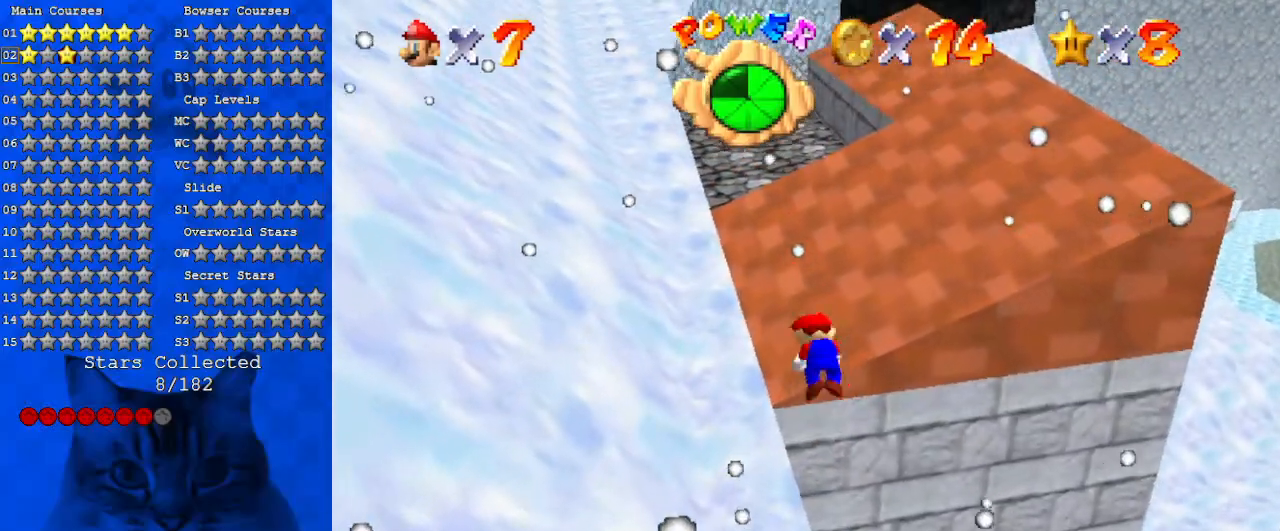
{"keys": ["shift", "up"], "events": [[233, "left", "up"]]}
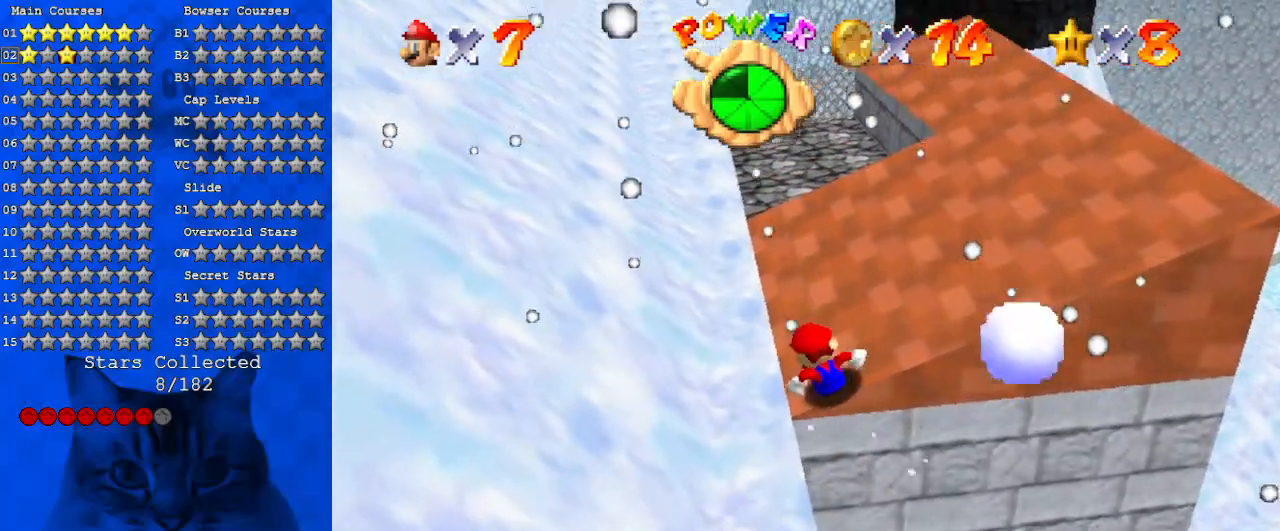
{"keys": ["left", "shift", "up"], "events": [[33, "ctrl", "down"], [166, "ctrl", "up"], [166, "shift", "up"], [400, "shift", "down"], [433, "left", "down"]]}
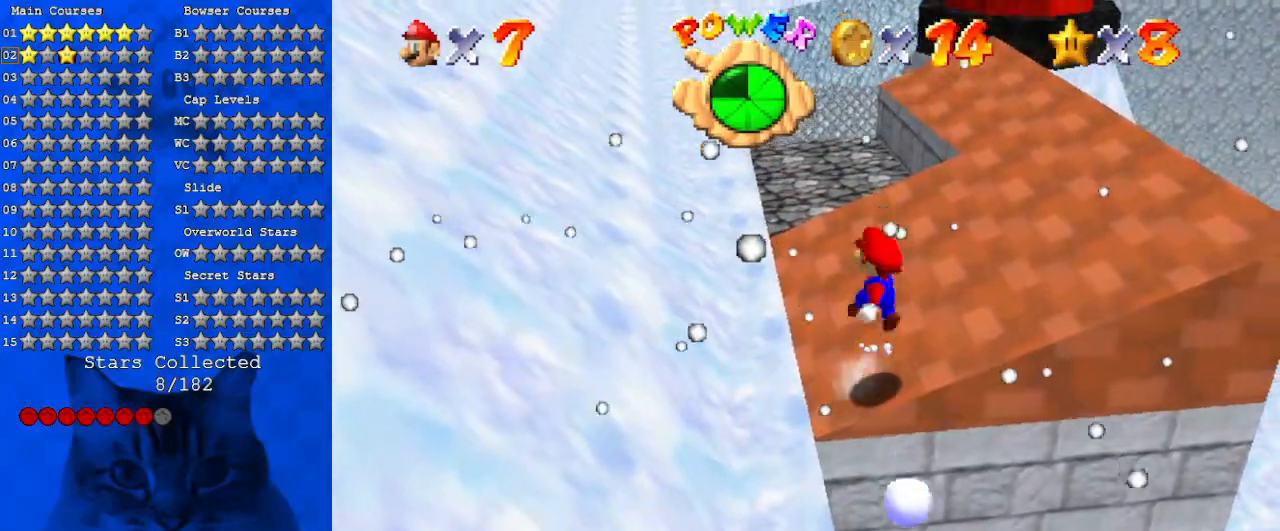
{"keys": ["ctrl", "left", "shift", "up"], "events": [[366, "ctrl", "down"]]}
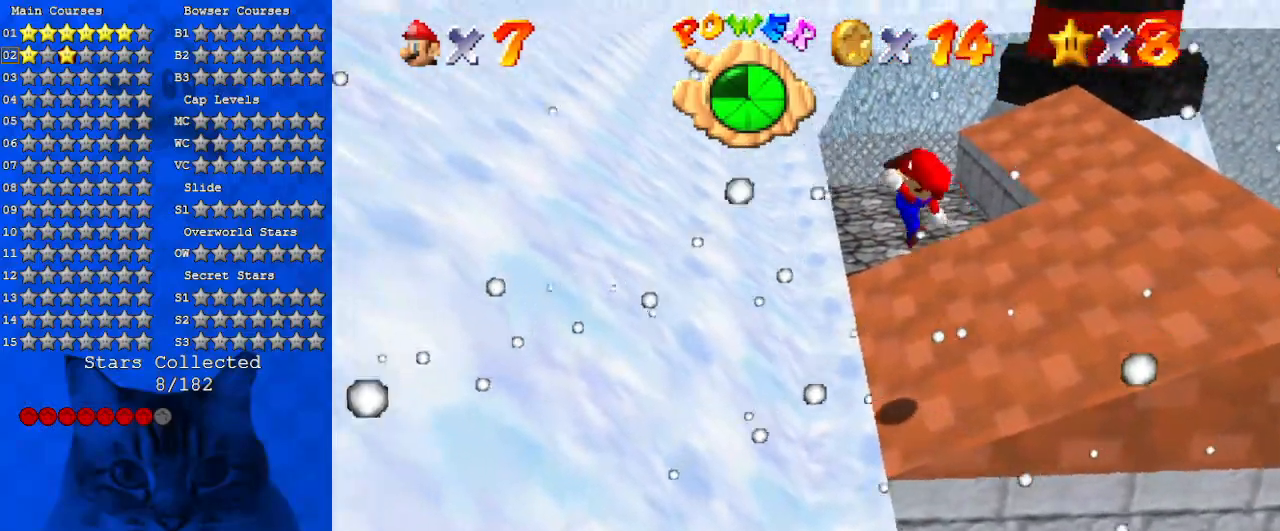
{"keys": ["up"], "events": [[33, "ctrl", "up"], [33, "shift", "up"], [500, "left", "up"]]}
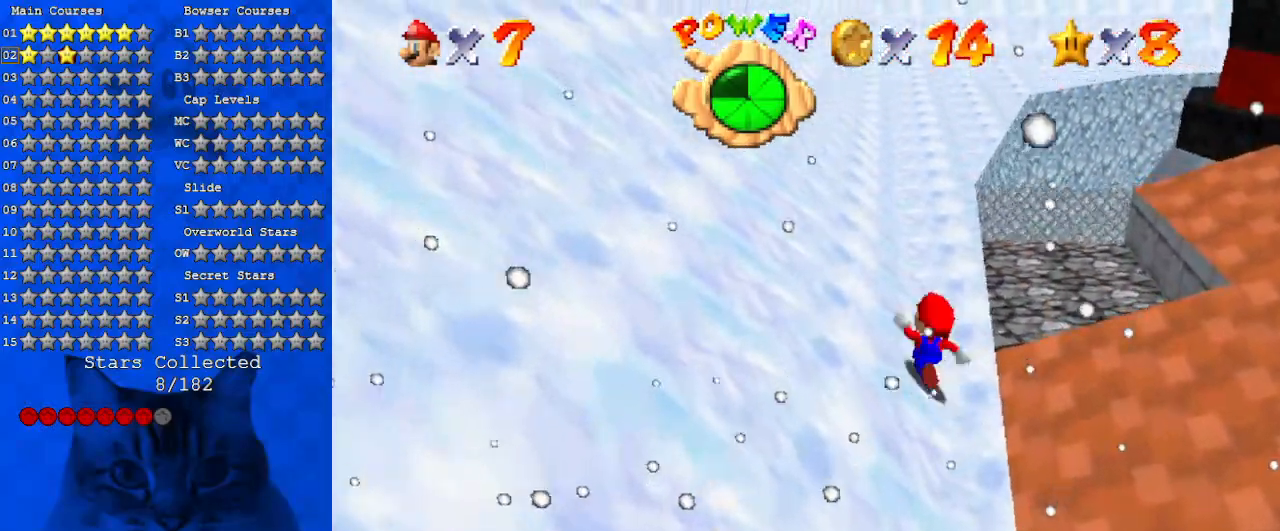
{"keys": ["shift", "up"], "events": [[100, "right", "down"], [333, "right", "up"], [333, "shift", "down"]]}
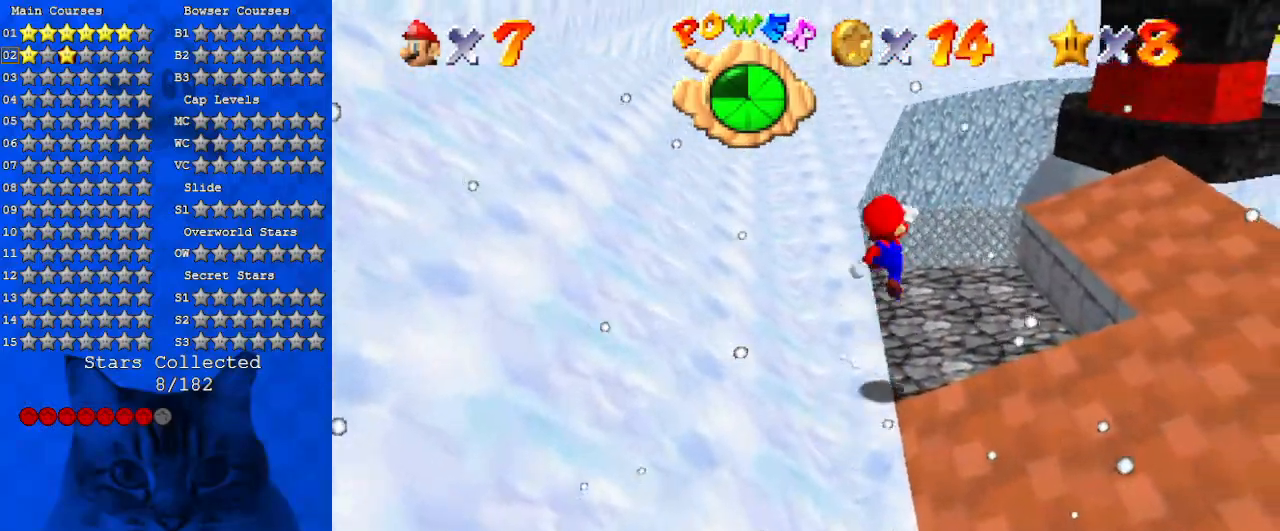
{"keys": [], "events": [[33, "shift", "up"], [133, "w", "down"], [200, "w", "up"], [300, "s", "down"], [300, "up", "up"], [466, "s", "up"]]}
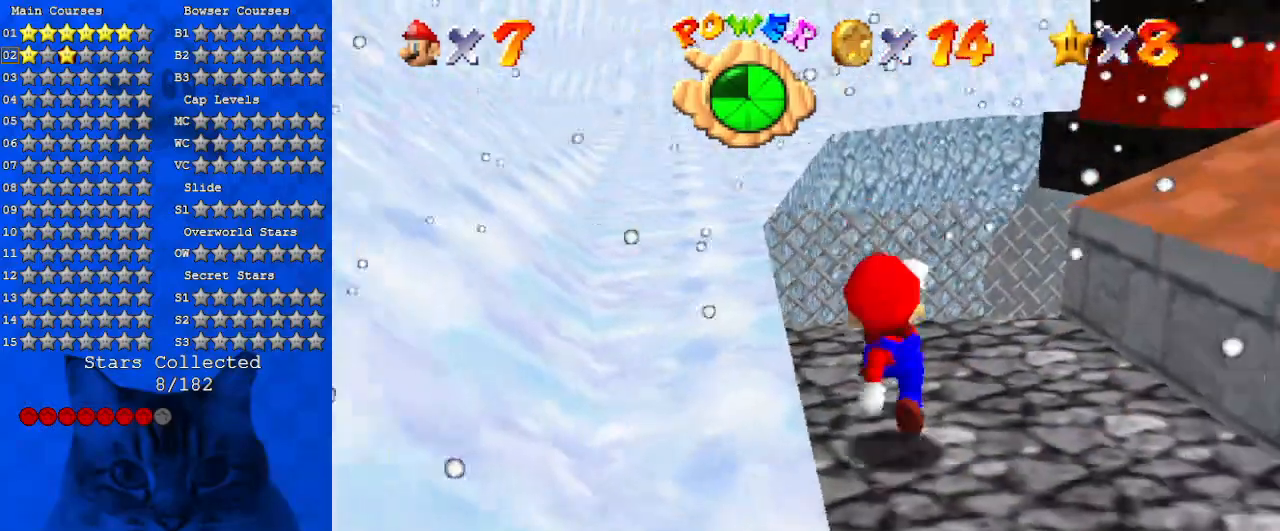
{"keys": ["left", "shift", "up"], "events": [[33, "up", "down"], [233, "left", "down"], [266, "y", "down"], [333, "shift", "down"], [366, "left", "up"], [500, "left", "down"], [500, "y", "up"]]}
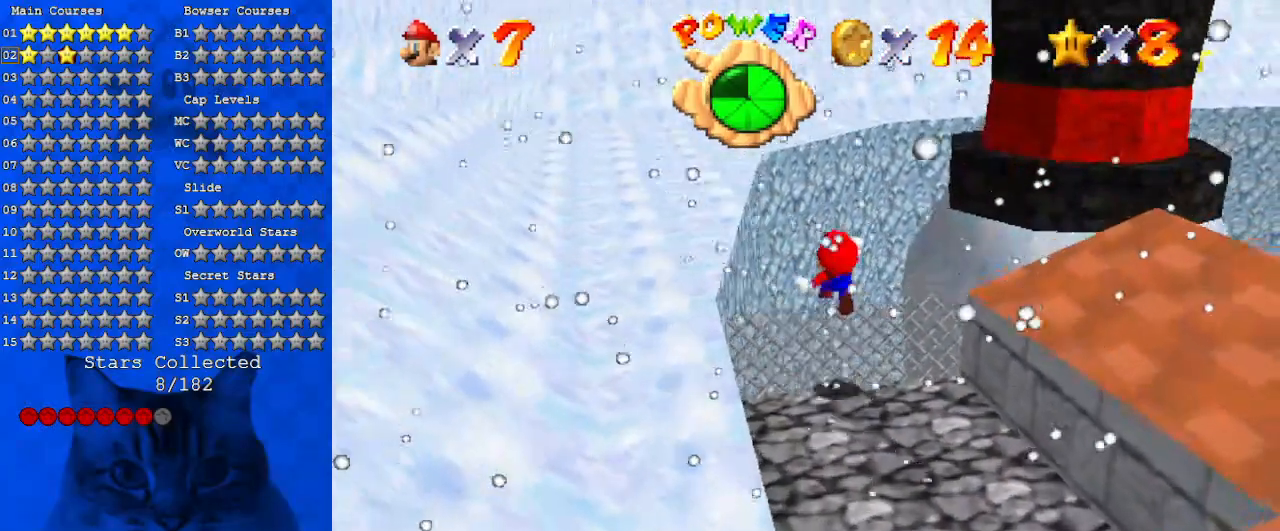
{"keys": ["left", "shift"], "events": [[100, "up", "up"]]}
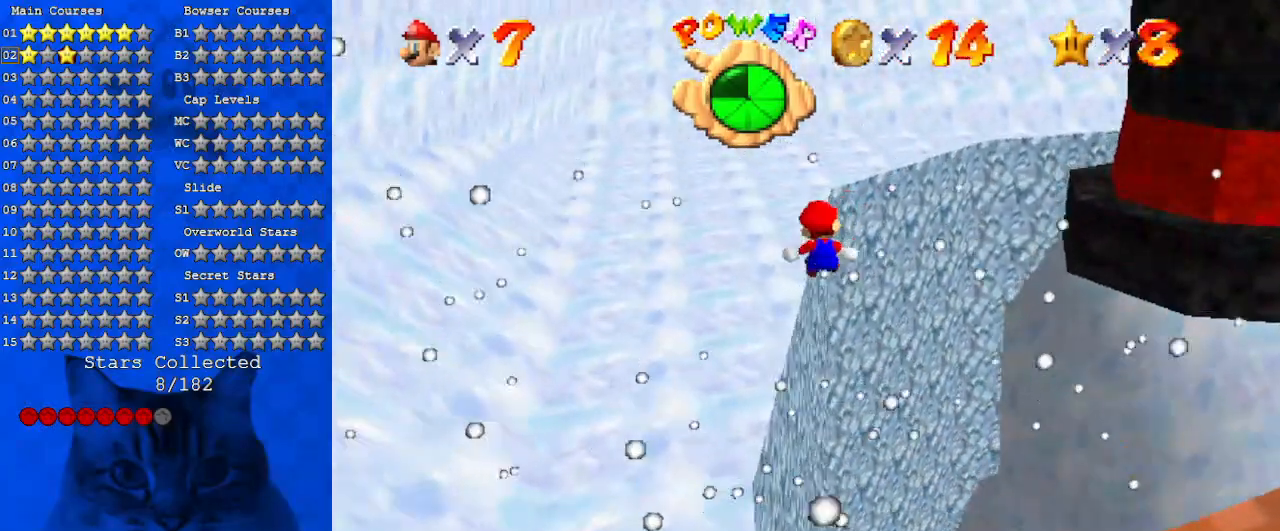
{"keys": ["a", "left", "up"], "events": [[100, "shift", "up"], [266, "a", "down"], [400, "a", "up"], [400, "up", "down"], [500, "a", "down"]]}
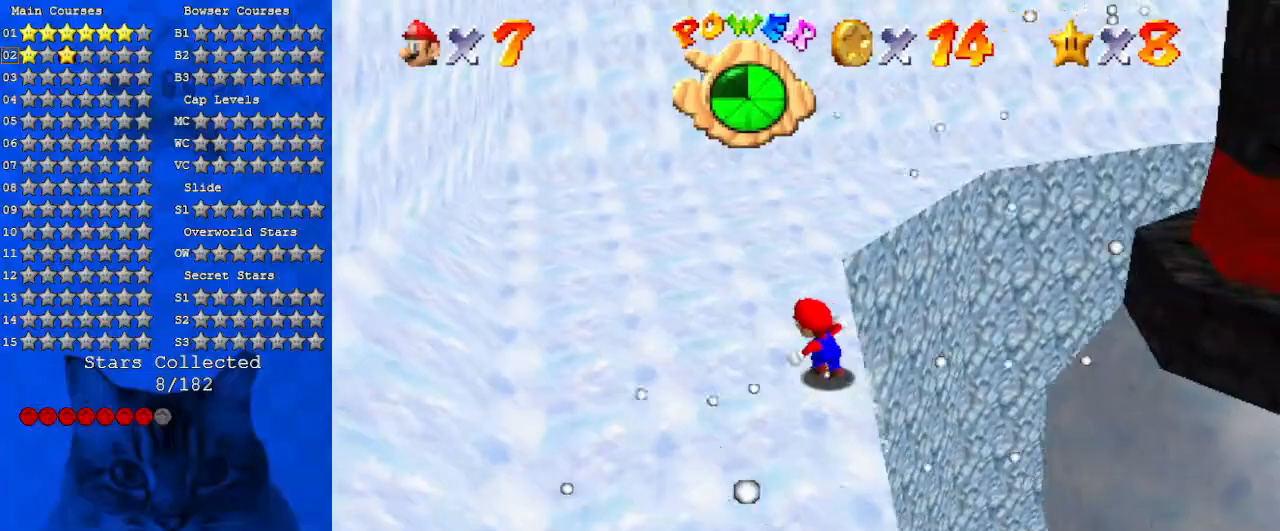
{"keys": ["left", "right"], "events": [[166, "a", "up"], [233, "a", "down"], [233, "left", "up"], [366, "left", "down"], [400, "a", "up"], [466, "right", "down"], [500, "up", "up"]]}
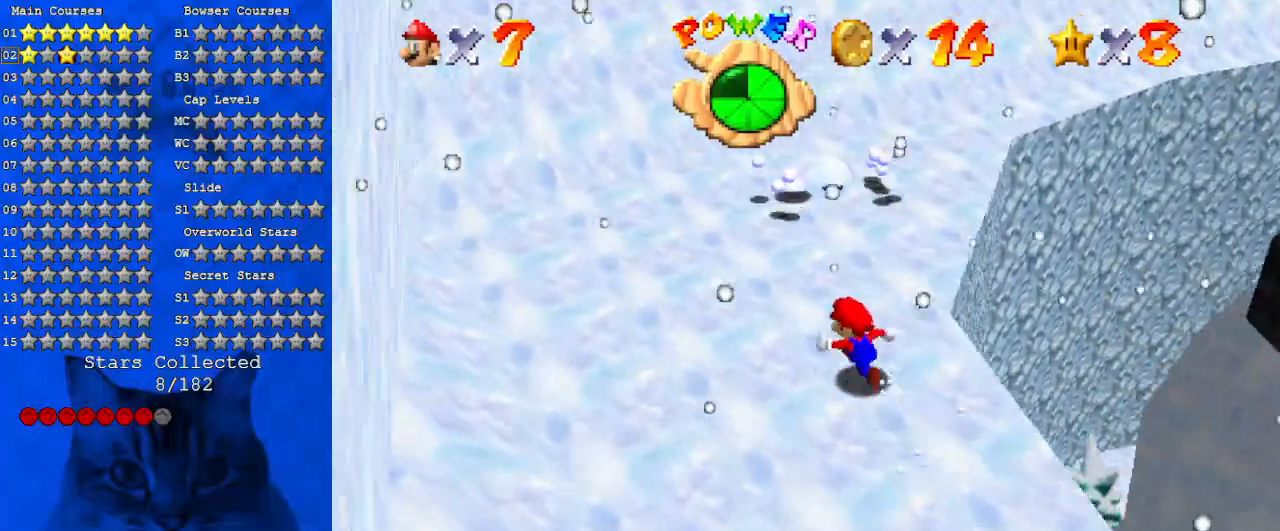
{"keys": ["left", "shift", "up"], "events": [[33, "left", "up"], [100, "shift", "down"], [133, "a", "down"], [133, "up", "down"], [233, "right", "up"], [266, "a", "up"], [266, "left", "down"], [366, "w", "down"], [500, "w", "up"]]}
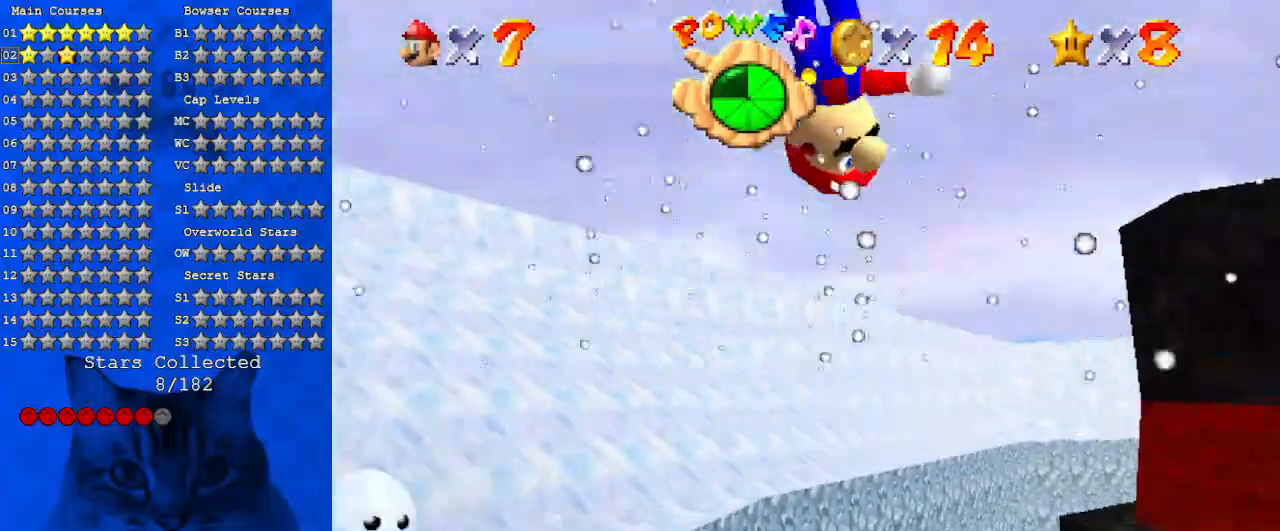
{"keys": ["a", "down", "left"], "events": [[66, "left", "up"], [66, "up", "up"], [166, "s", "down"], [233, "down", "down"], [300, "left", "down"], [300, "s", "up"], [300, "shift", "up"], [433, "a", "down"]]}